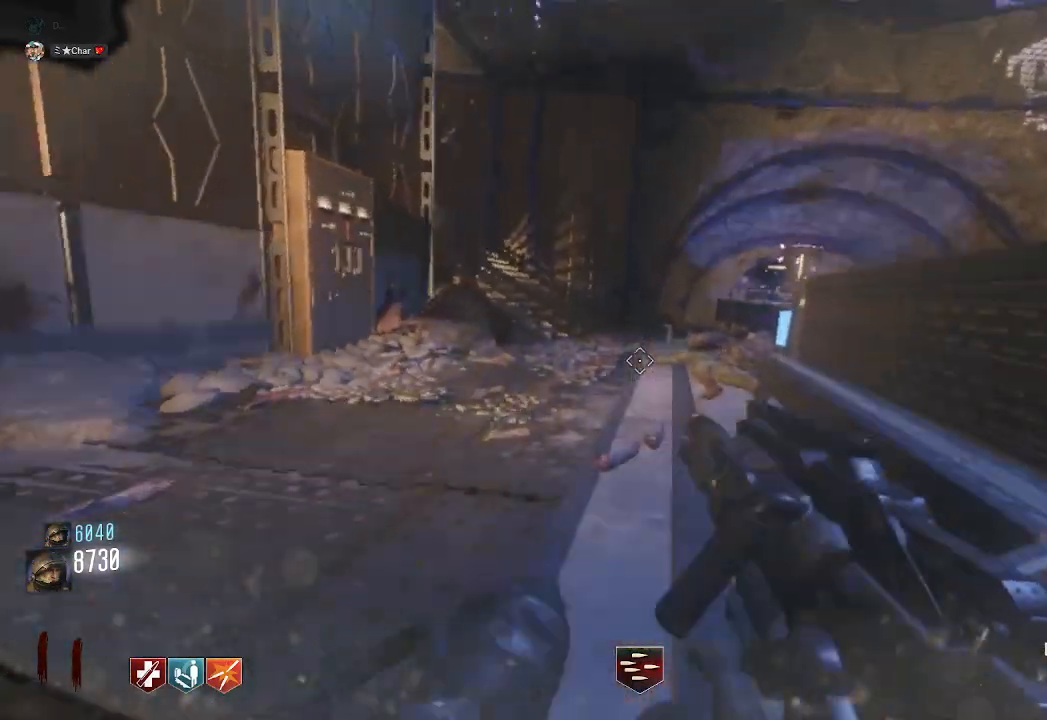
Gameplay with keyboard and mouse; each line is a JSON object with the keys and mouse buttons held at the frame after it. "events" lists presses ("down") and releases ("up") of "a", "ctrl", "d", "e", "q", "s", "shift", "space", "tab", "w", "mouse_left", "mouse_wheel", "mouse_right", "mouse_mb4" and "mouse_mb5" between this image and that frame as [ms after this image, input, new state], when the widget could be followed in between. "mouse_left", "mouse_wheel", "mouse_right", "mouse_mb4", "mouse_mb5" = the "left", "wheel", "right", "mb4", "mb5" buttons of the "mouse" list. No other keys are recorded. "wheel" means that the mouse wheel is clicked or scrolled. Mouse movement is not recorded. Not read: f.
{"keys": ["w"], "mouse": [], "events": [[50, "mouse_mb4", "up"], [83, "space", "down"], [350, "space", "up"]]}
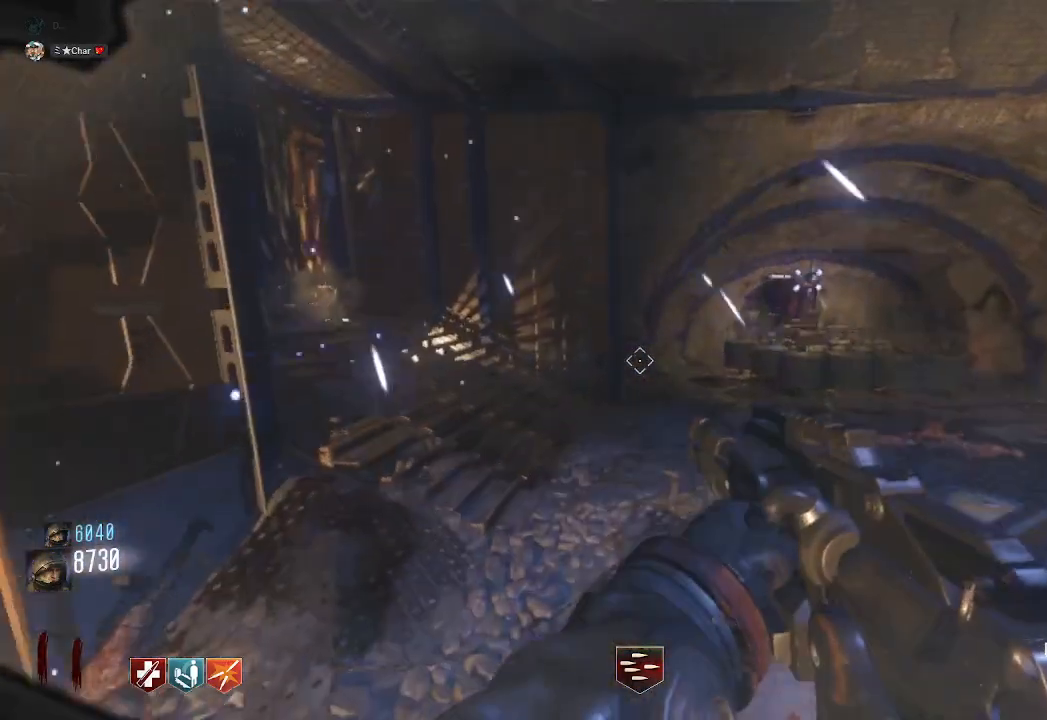
{"keys": ["w"], "mouse": [], "events": []}
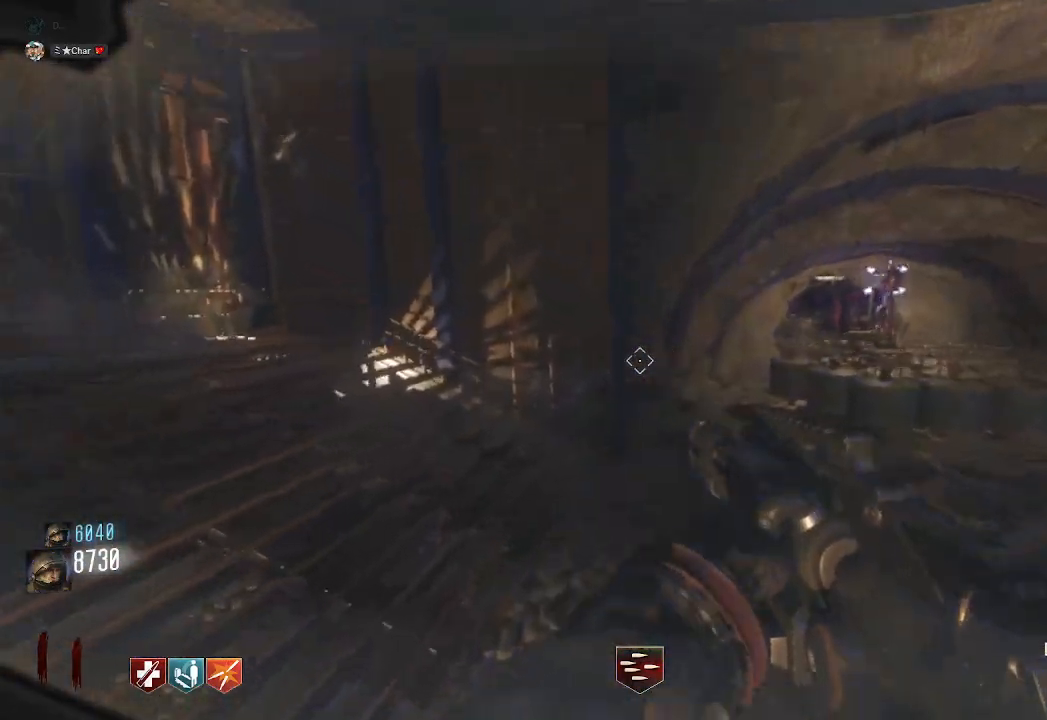
{"keys": ["shift", "w"], "mouse": []}
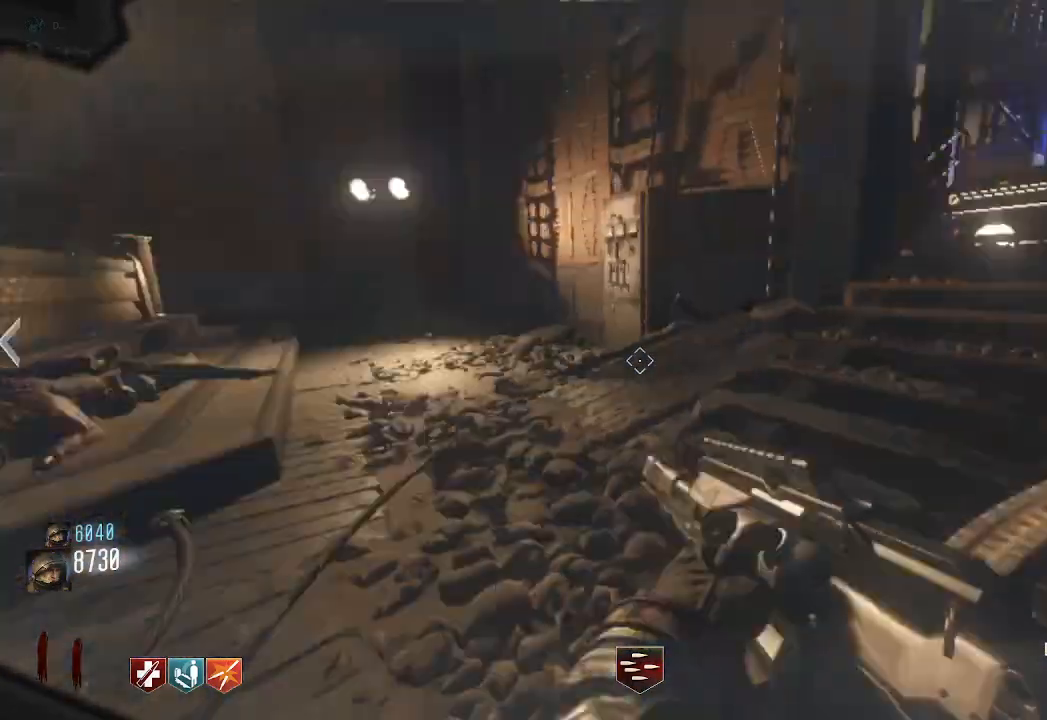
{"keys": ["a", "w"], "mouse": ["mb4"], "events": [[233, "shift", "up"], [300, "mouse_mb4", "down"], [500, "a", "down"]]}
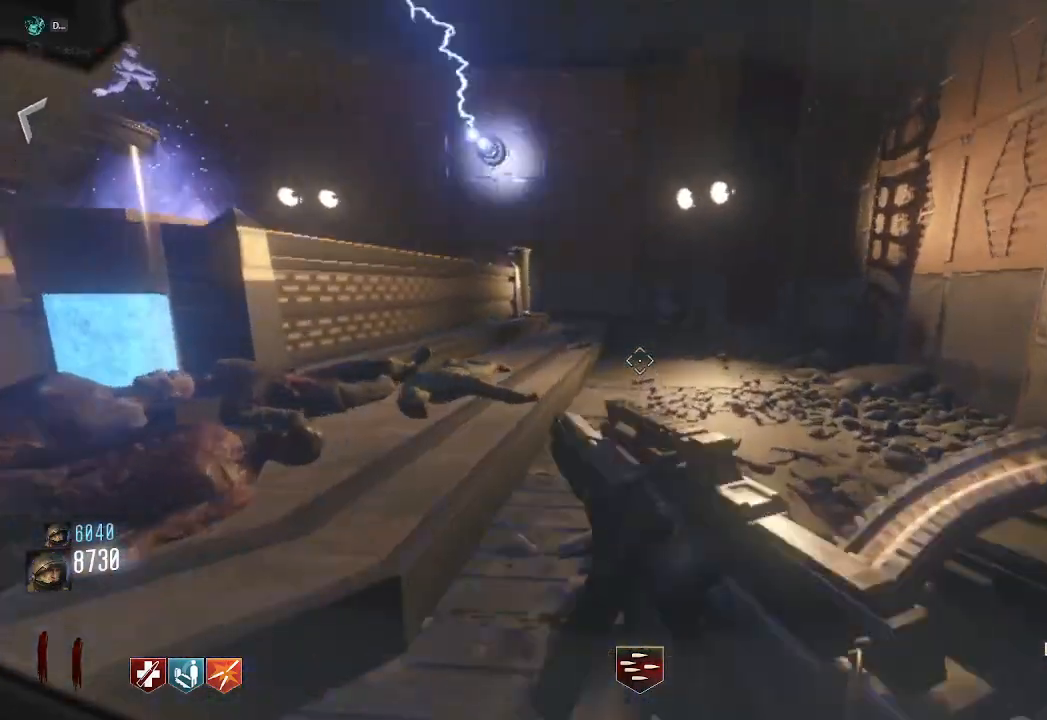
{"keys": ["a", "w"], "mouse": ["mb4"]}